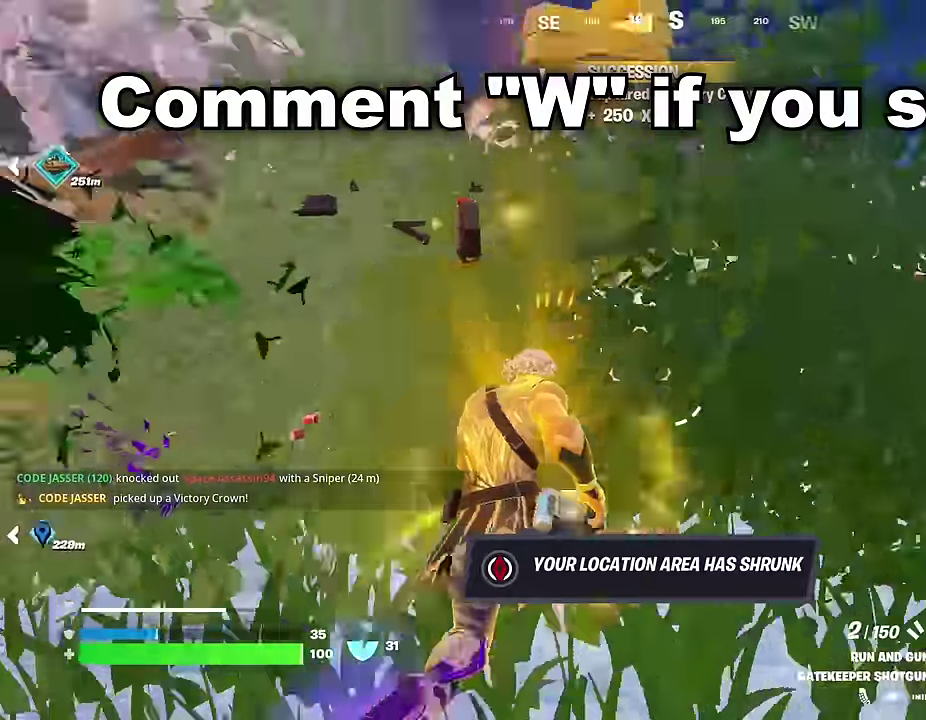
Gameplay with a controller (PlayStation layout); each line is a JSON object with the inputs held at the frame after it (dt_ms = milliseconds from this image to that frame). "events" lists button and stick changes between this image and that frame as [ms after this image, input, new state], when the widget could be followed in between.
{"dt_ms": 700, "buttons": [], "left_stick": "up", "right_stick": "center", "events": [[117, "right_stick", "center"], [150, "left_stick", "right"], [217, "right_stick", "left"], [300, "L1", "down"], [300, "left_stick", "down-right"], [367, "L1", "up"], [383, "right_stick", "center"], [433, "left_stick", "up-left"], [467, "CROSS", "down"], [483, "left_stick", "up"], [533, "CROSS", "up"], [533, "left_stick", "up-right"], [567, "right_stick", "down-left"], [617, "right_stick", "center"], [650, "left_stick", "up"]]}
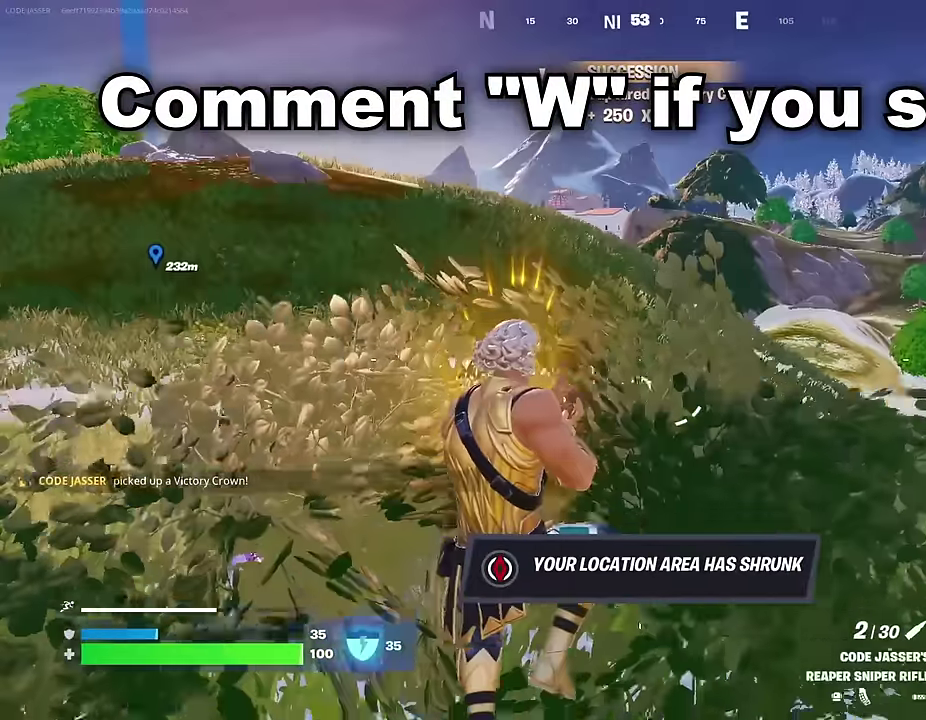
{"dt_ms": 300, "buttons": [], "left_stick": "up-right", "right_stick": "center", "events": [[83, "left_stick", "up-left"], [167, "left_stick", "up-right"]]}
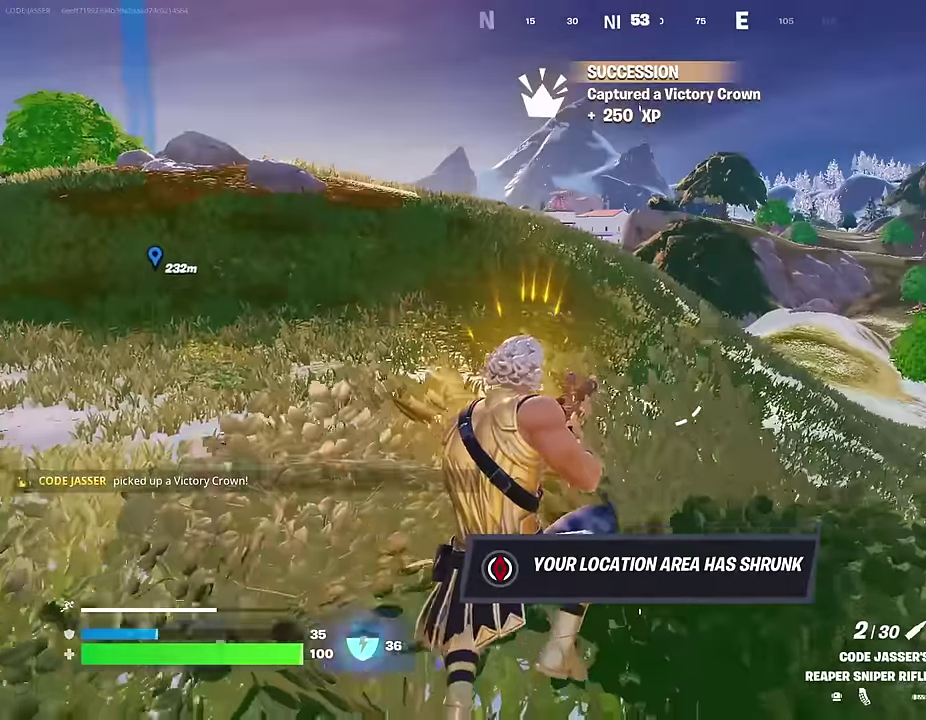
{"dt_ms": 600, "buttons": ["SQUARE"], "left_stick": "left", "right_stick": "center", "events": [[17, "right_stick", "right"], [67, "left_stick", "down-right"], [167, "left_stick", "right"], [317, "right_stick", "center"], [417, "CROSS", "down"], [483, "CROSS", "up"], [550, "left_stick", "left"], [583, "SQUARE", "down"]]}
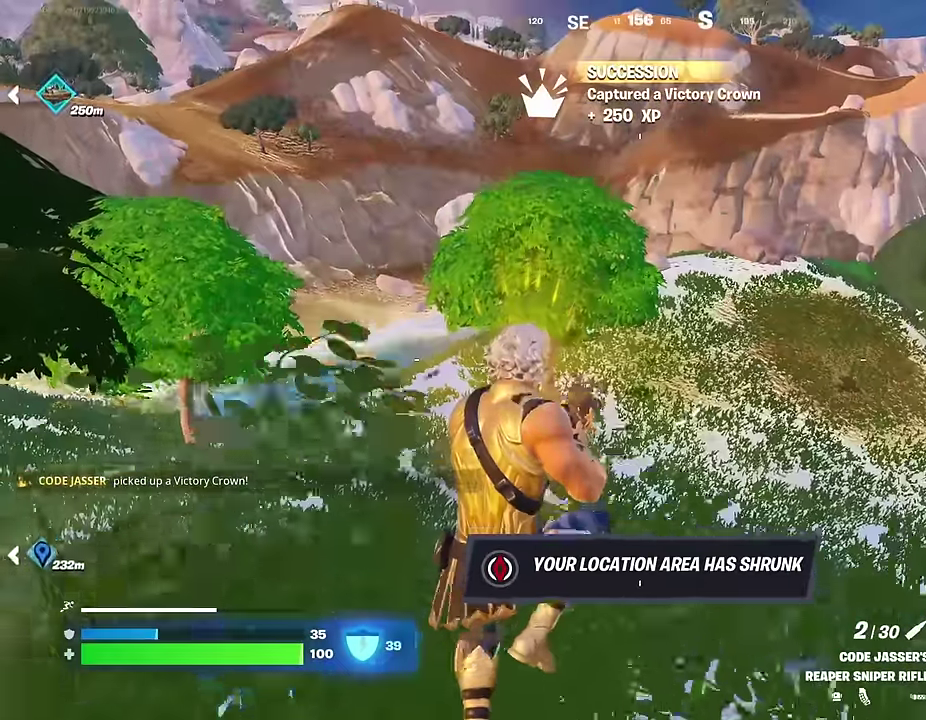
{"dt_ms": 400, "buttons": [], "left_stick": "left", "right_stick": "left", "events": [[50, "SQUARE", "up"], [267, "left_stick", "down-left"], [383, "left_stick", "left"], [400, "right_stick", "left"]]}
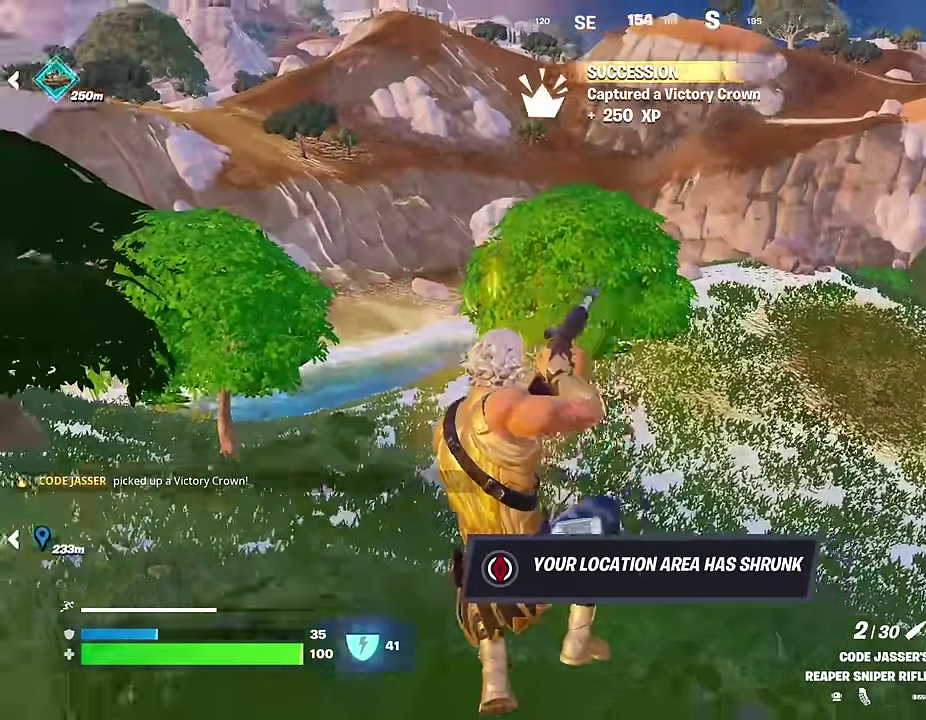
{"dt_ms": 600, "buttons": [], "left_stick": "up-left", "right_stick": "center", "events": [[100, "left_stick", "up-left"], [317, "right_stick", "center"]]}
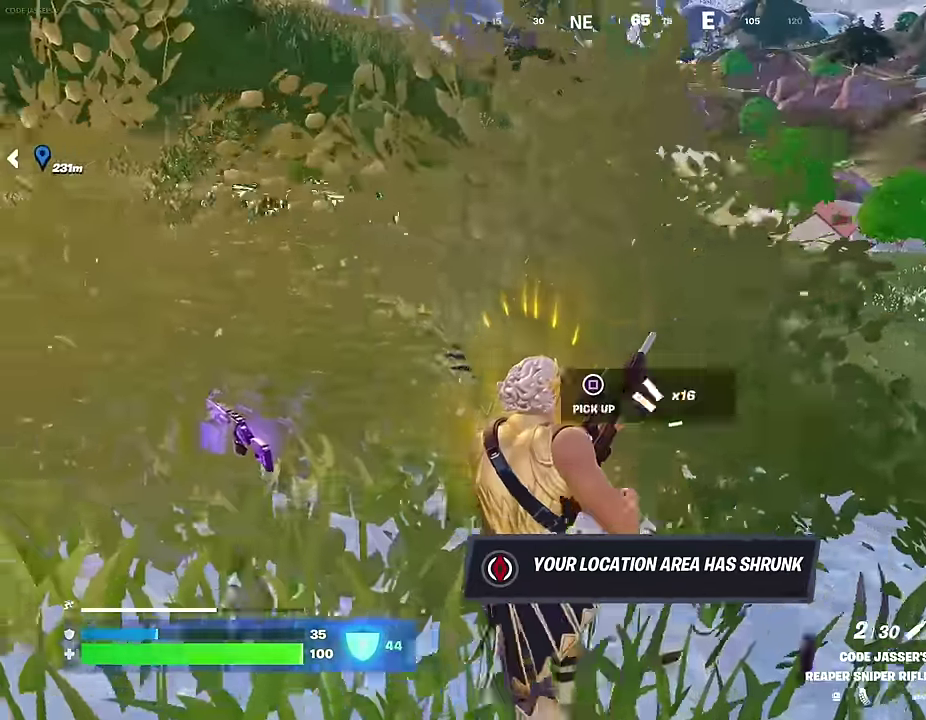
{"dt_ms": 400, "buttons": ["CROSS"], "left_stick": "down", "right_stick": "center", "events": [[117, "left_stick", "left"], [200, "left_stick", "down-left"], [350, "CROSS", "down"], [350, "left_stick", "down"]]}
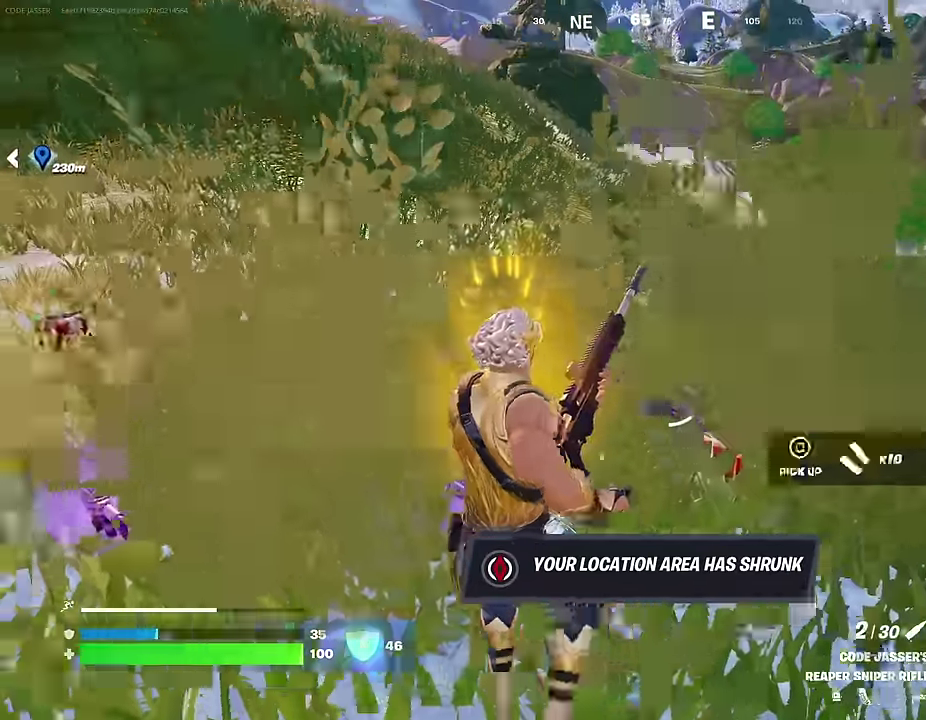
{"dt_ms": 600, "buttons": [], "left_stick": "up-right", "right_stick": "center", "events": [[33, "CROSS", "up"], [83, "left_stick", "up-right"], [133, "left_stick", "up"], [433, "left_stick", "up-right"]]}
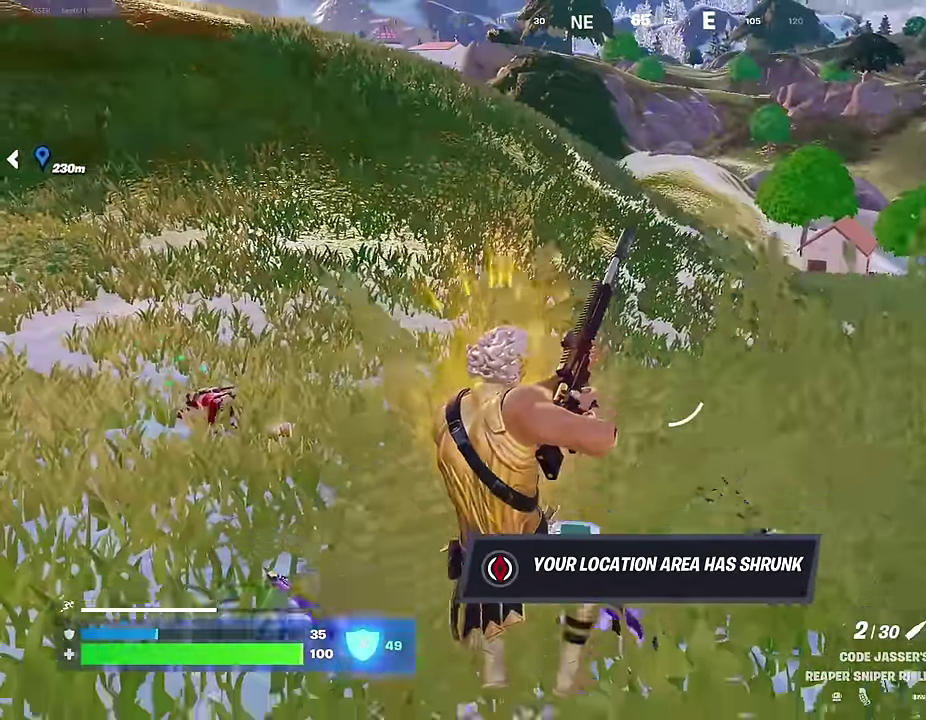
{"dt_ms": 400, "buttons": [], "left_stick": "left", "right_stick": "center", "events": [[17, "right_stick", "left"], [150, "left_stick", "up-left"], [150, "right_stick", "center"], [200, "left_stick", "left"]]}
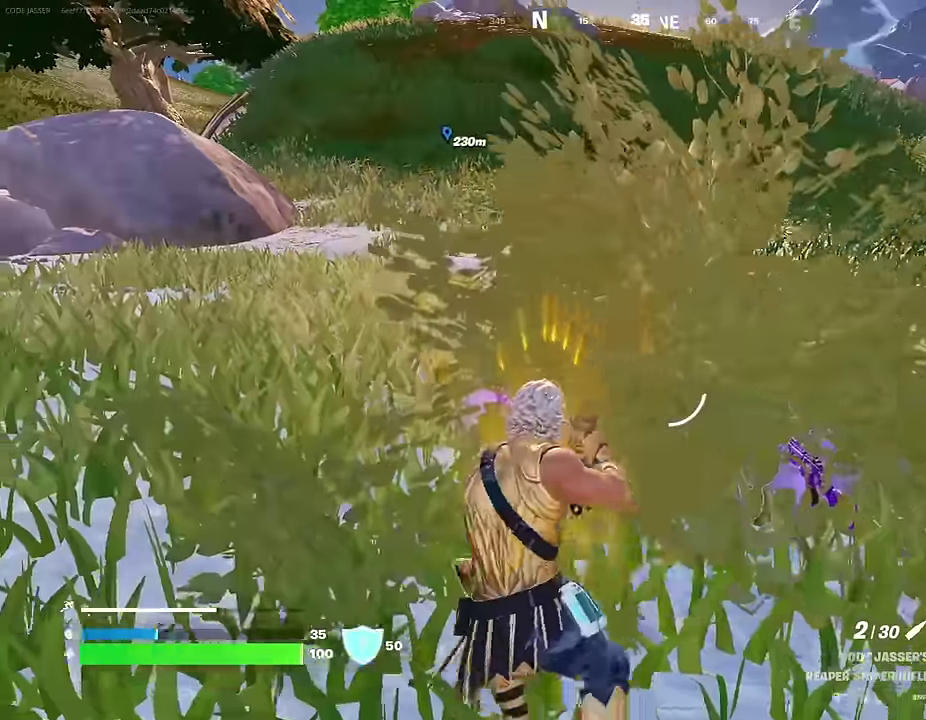
{"dt_ms": 600, "buttons": ["L2"], "left_stick": "left", "right_stick": "center", "events": [[17, "left_stick", "up-left"], [550, "L2", "down"], [583, "left_stick", "left"]]}
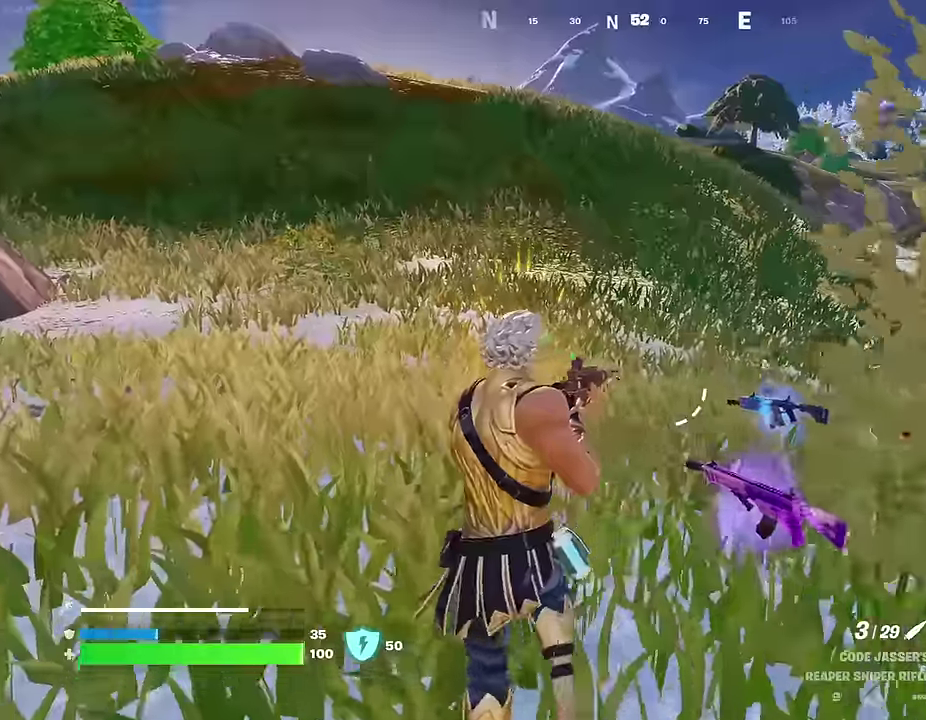
{"dt_ms": 400, "buttons": ["L2"], "left_stick": "up-right", "right_stick": "right", "events": [[133, "left_stick", "down-right"], [250, "left_stick", "up-right"], [350, "right_stick", "right"]]}
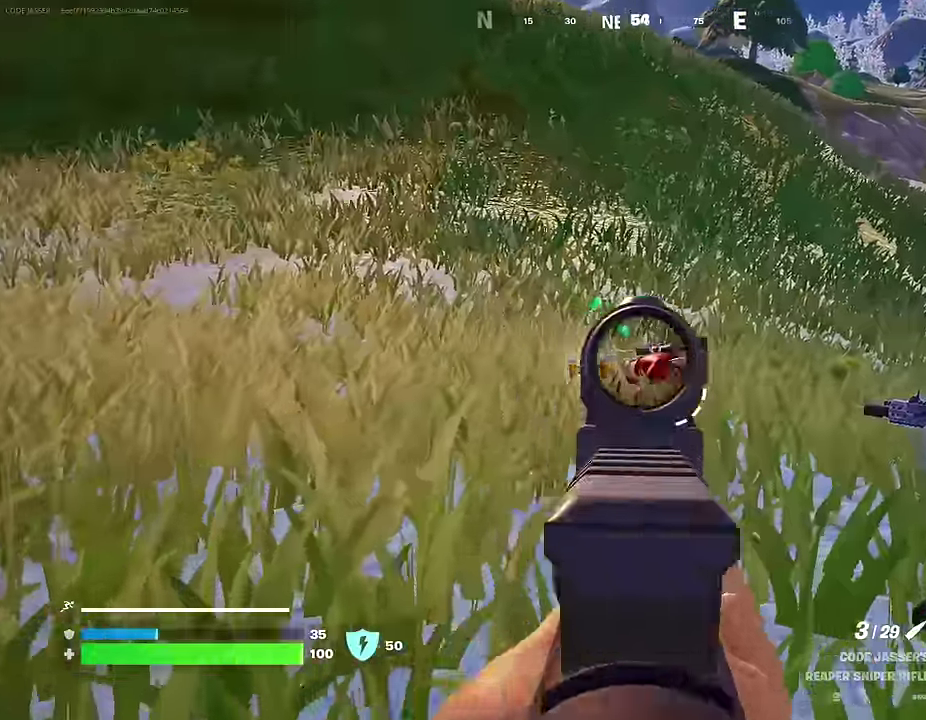
{"dt_ms": 500, "buttons": [], "left_stick": "up", "right_stick": "center"}
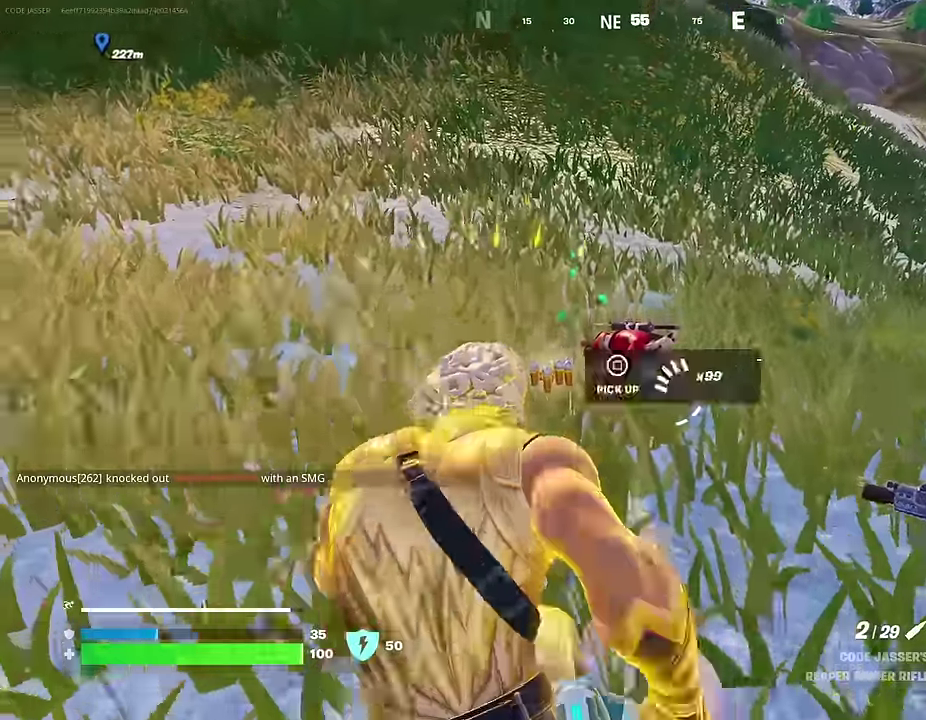
{"dt_ms": 500, "buttons": [], "left_stick": "up-left", "right_stick": "center", "events": [[17, "R1", "down"], [33, "left_stick", "center"], [100, "R1", "up"], [183, "left_stick", "up-right"], [333, "left_stick", "up"], [383, "left_stick", "up-left"], [400, "right_stick", "down-left"], [433, "R2", "down"], [483, "right_stick", "center"], [500, "R2", "up"]]}
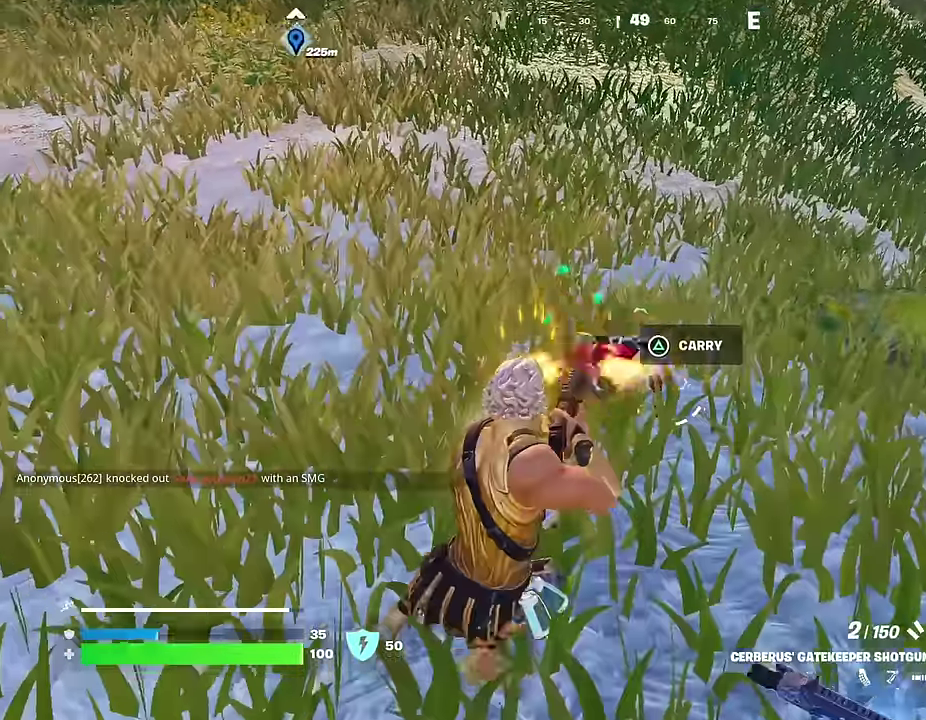
{"dt_ms": 500, "buttons": [], "left_stick": "up", "right_stick": "up-left"}
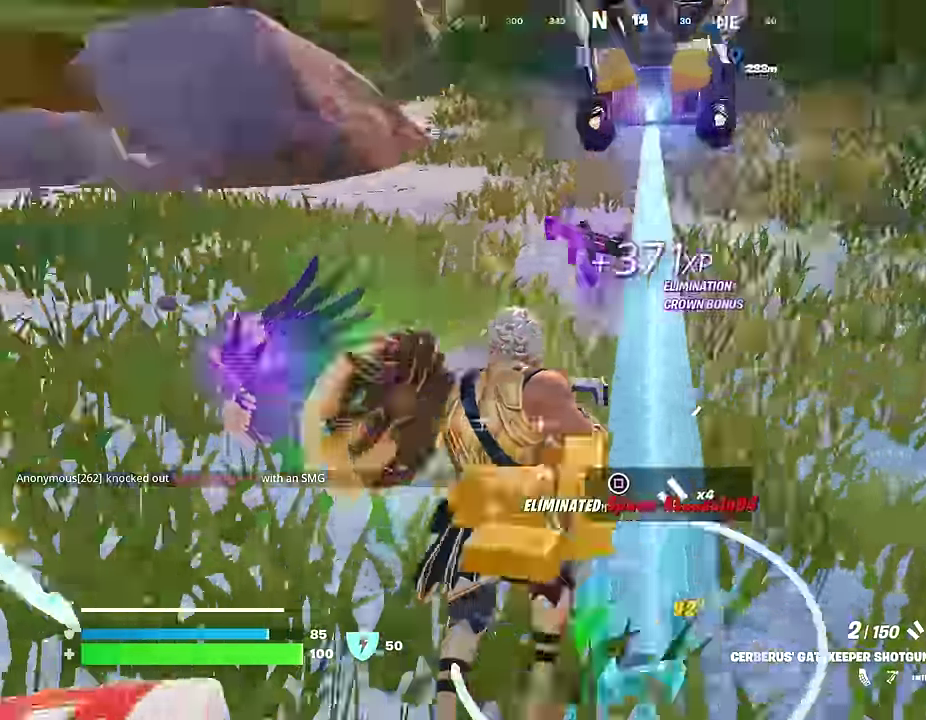
{"dt_ms": 500, "buttons": [], "left_stick": "down", "right_stick": "down-right", "events": [[33, "left_stick", "up-left"], [233, "right_stick", "right"], [250, "left_stick", "left"], [383, "left_stick", "down-left"], [433, "left_stick", "down"], [467, "right_stick", "down-right"]]}
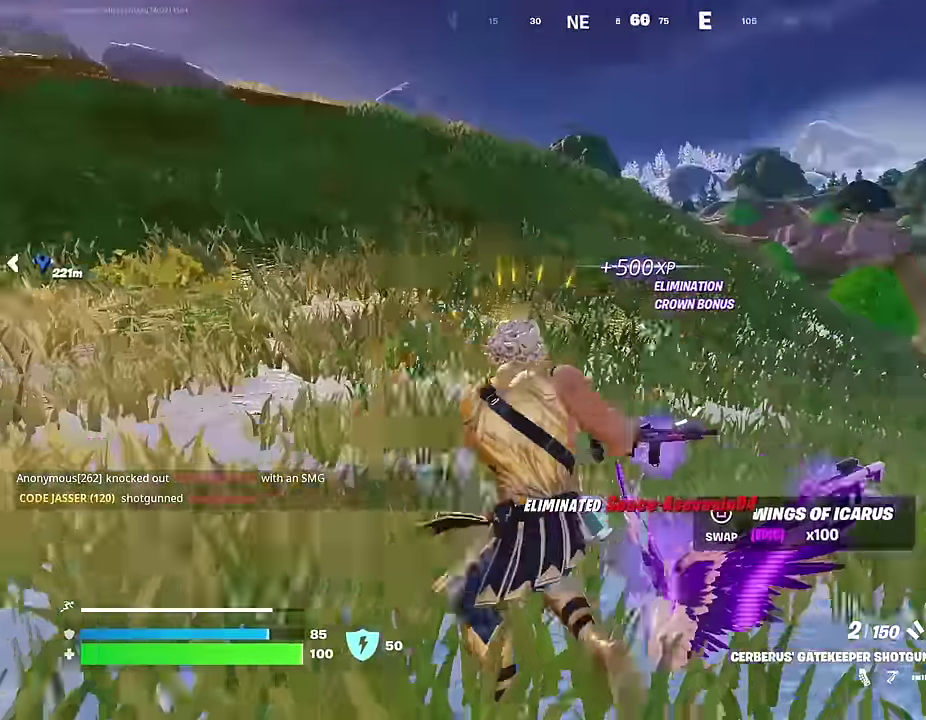
{"dt_ms": 500, "buttons": [], "left_stick": "up-right", "right_stick": "center", "events": [[67, "right_stick", "right"], [83, "left_stick", "down-right"], [117, "right_stick", "center"], [167, "TRIANGLE", "down"], [200, "left_stick", "right"], [267, "TRIANGLE", "up"], [400, "left_stick", "up-right"]]}
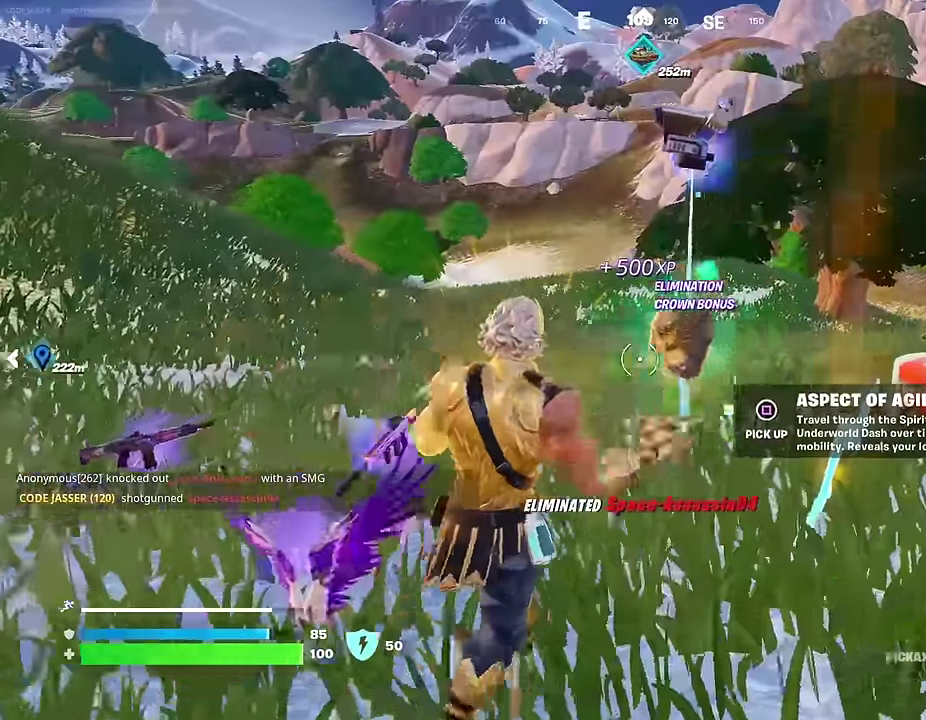
{"dt_ms": 500, "buttons": [], "left_stick": "up-right", "right_stick": "right"}
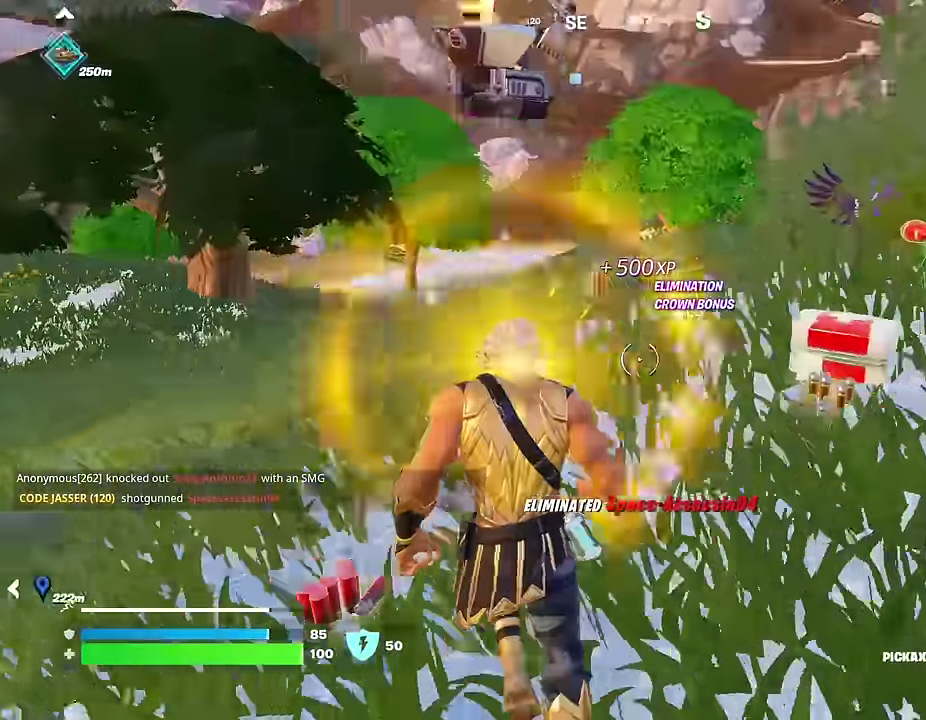
{"dt_ms": 500, "buttons": [], "left_stick": "left", "right_stick": "left", "events": [[117, "right_stick", "center"], [200, "left_stick", "up"], [217, "R1", "down"], [250, "CROSS", "down"], [250, "left_stick", "up-right"], [317, "CROSS", "up"], [317, "R1", "up"], [333, "right_stick", "left"], [350, "left_stick", "down"], [367, "R1", "down"], [417, "left_stick", "down-left"], [483, "R1", "up"], [483, "left_stick", "left"]]}
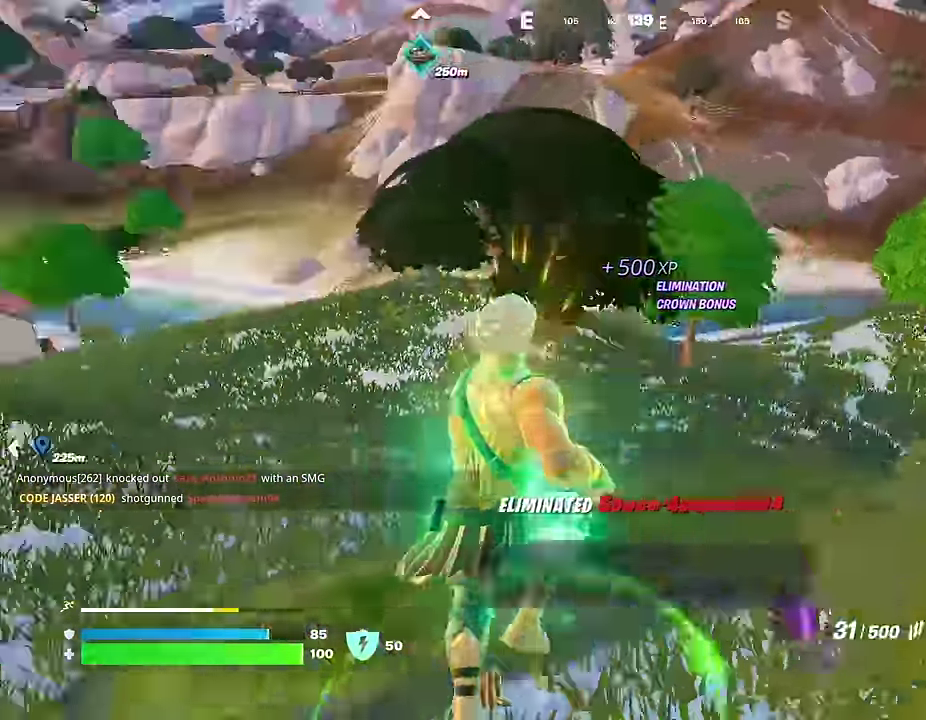
{"dt_ms": 500, "buttons": [], "left_stick": "up-left", "right_stick": "center", "events": [[83, "left_stick", "up-right"], [100, "right_stick", "center"], [183, "SQUARE", "down"], [233, "left_stick", "up-left"], [267, "SQUARE", "up"], [333, "SQUARE", "down"], [400, "SQUARE", "up"]]}
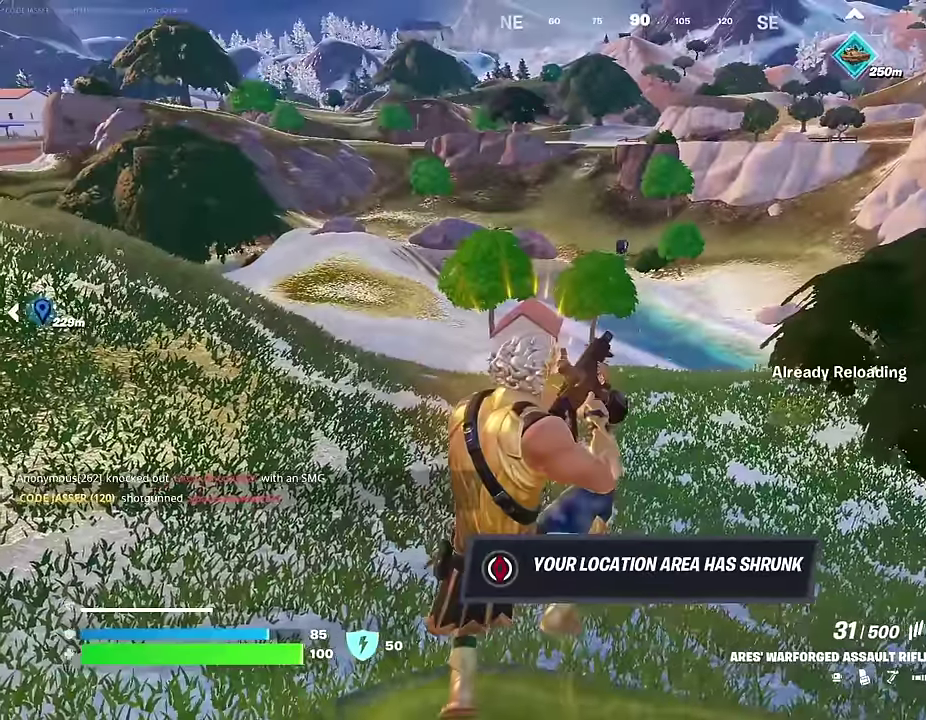
{"dt_ms": 400, "buttons": [], "left_stick": "down-left", "right_stick": "center", "events": [[100, "left_stick", "left"], [317, "left_stick", "down-left"]]}
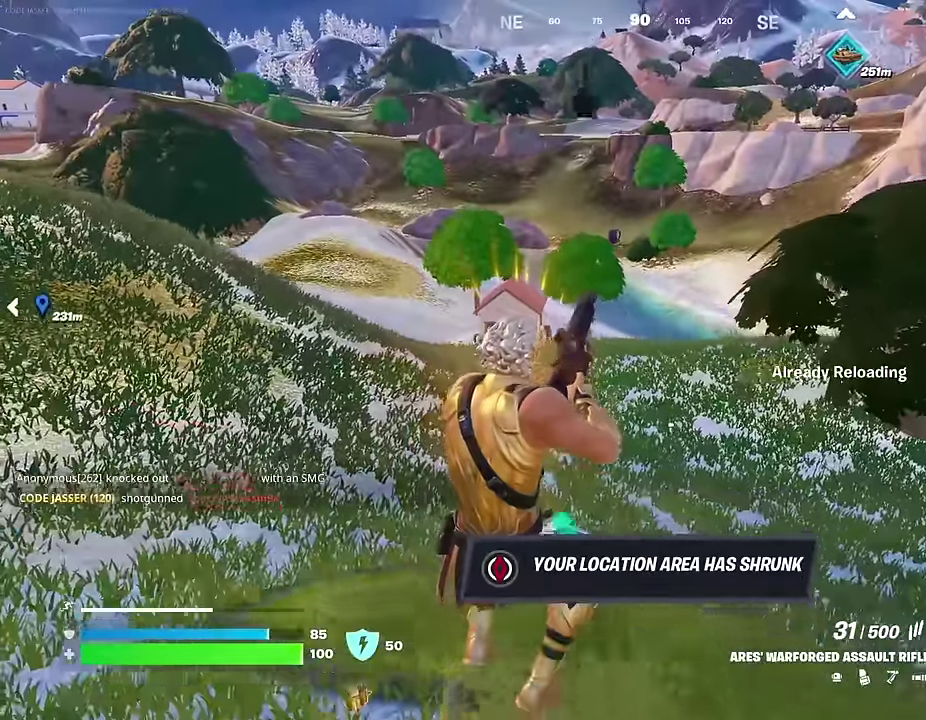
{"dt_ms": 600, "buttons": [], "left_stick": "center", "right_stick": "center"}
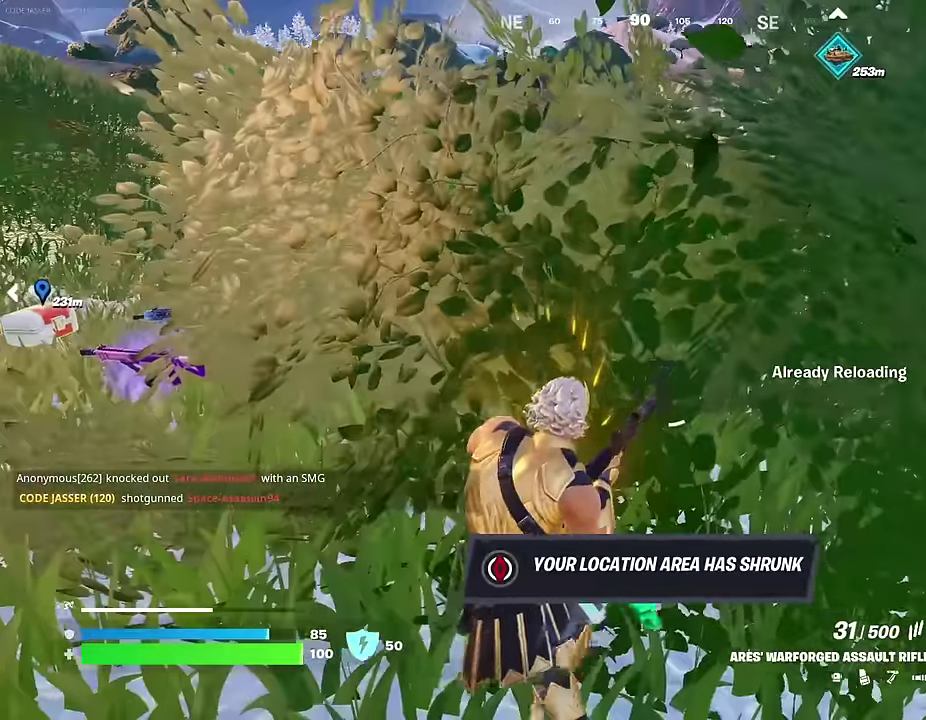
{"dt_ms": 400, "buttons": [], "left_stick": "left", "right_stick": "center"}
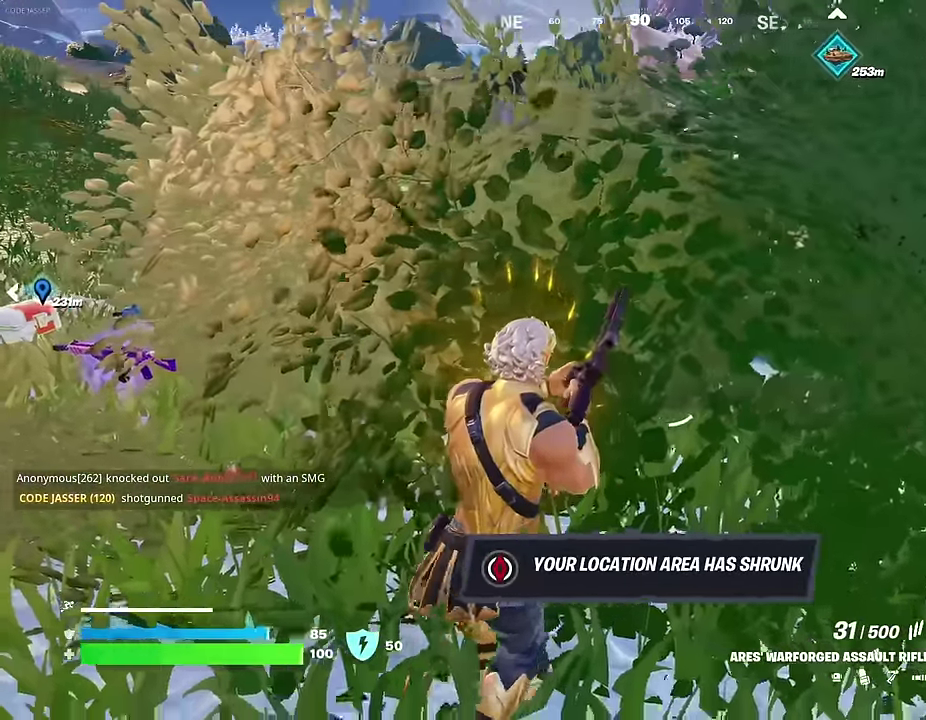
{"dt_ms": 600, "buttons": [], "left_stick": "left", "right_stick": "down-left", "events": [[67, "CROSS", "down"], [133, "CROSS", "up"], [250, "left_stick", "right"], [500, "left_stick", "center"], [517, "right_stick", "down-left"], [550, "left_stick", "left"]]}
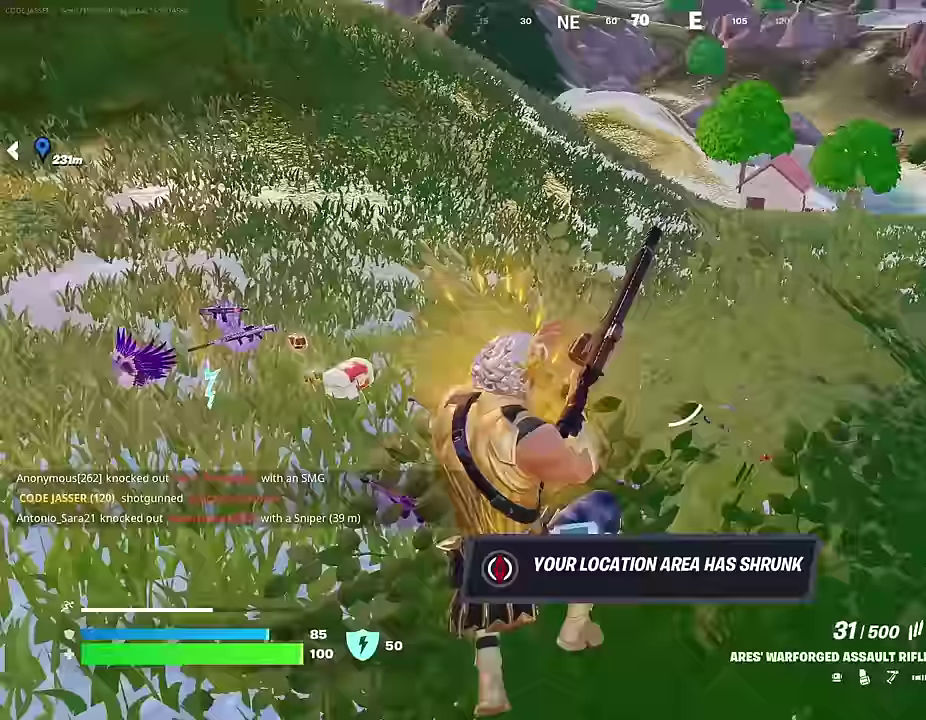
{"dt_ms": 400, "buttons": [], "left_stick": "up-left", "right_stick": "center", "events": [[33, "right_stick", "center"], [133, "left_stick", "up-left"]]}
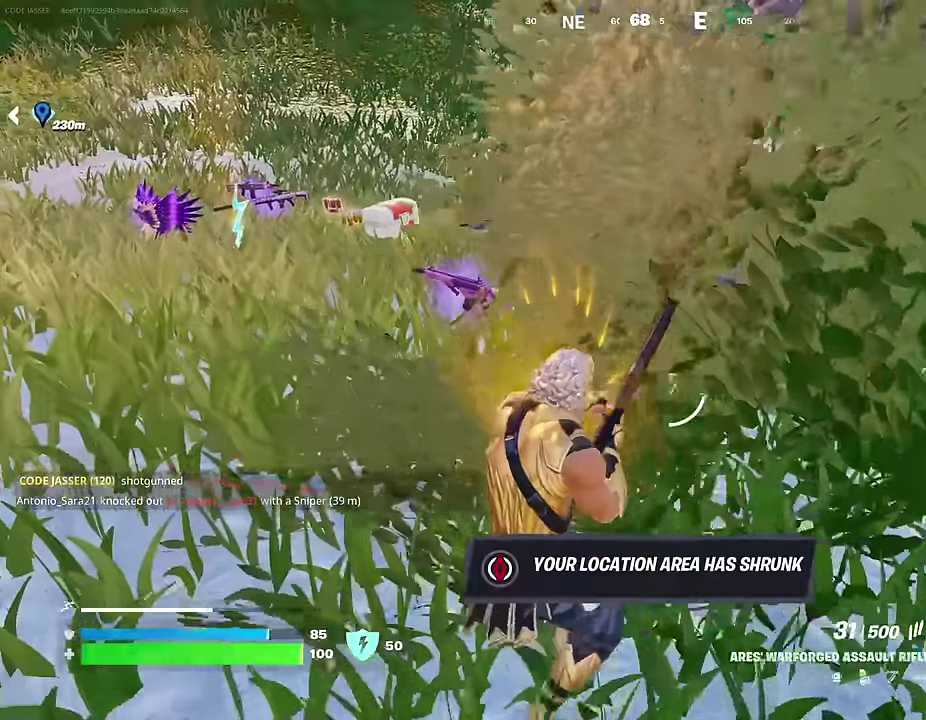
{"dt_ms": 600, "buttons": [], "left_stick": "up", "right_stick": "center", "events": [[83, "left_stick", "up"], [300, "left_stick", "up-left"], [467, "left_stick", "up"]]}